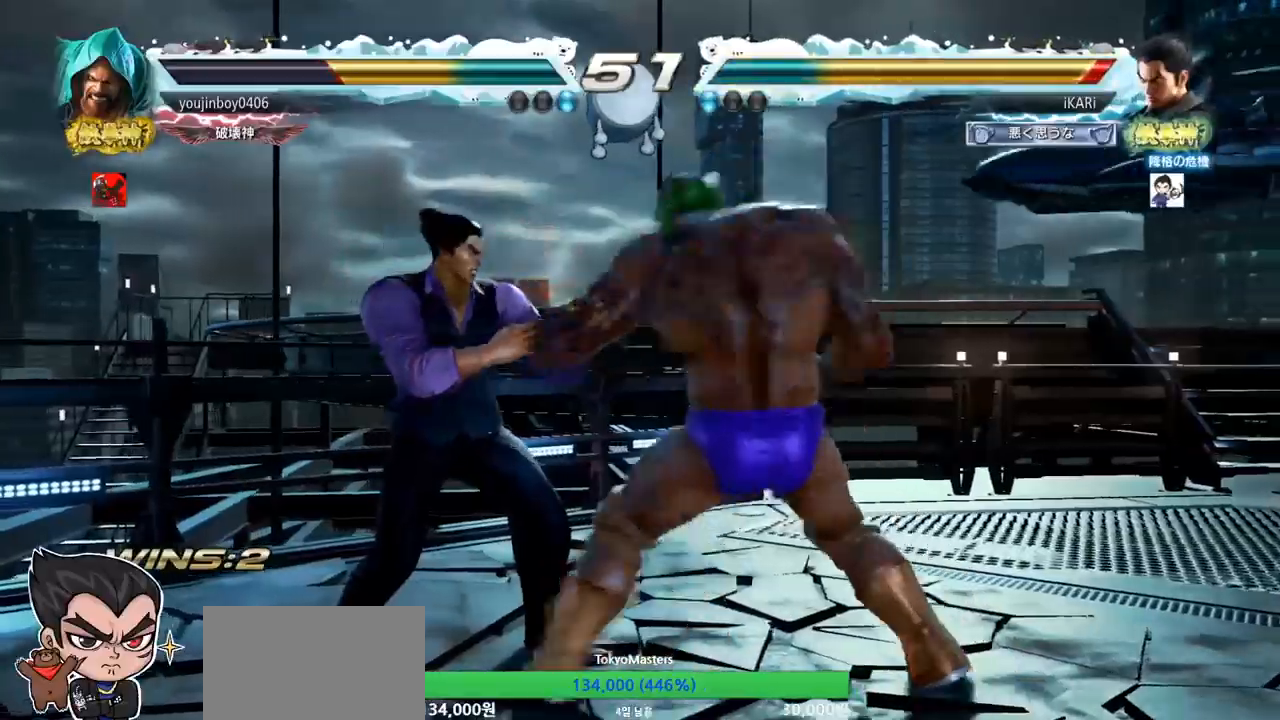
Gameplay with a controller (arcade stick); each line is a JSON object with the inputs held at the frame after it. "events" lists button and stick changes between this image and that frame as [ms after this image, input, new state], when the widget could be followed in between. Not read: L3 R3.
{"buttons": [], "left_stick": "center", "events": [[383, "left_stick", "center"]]}
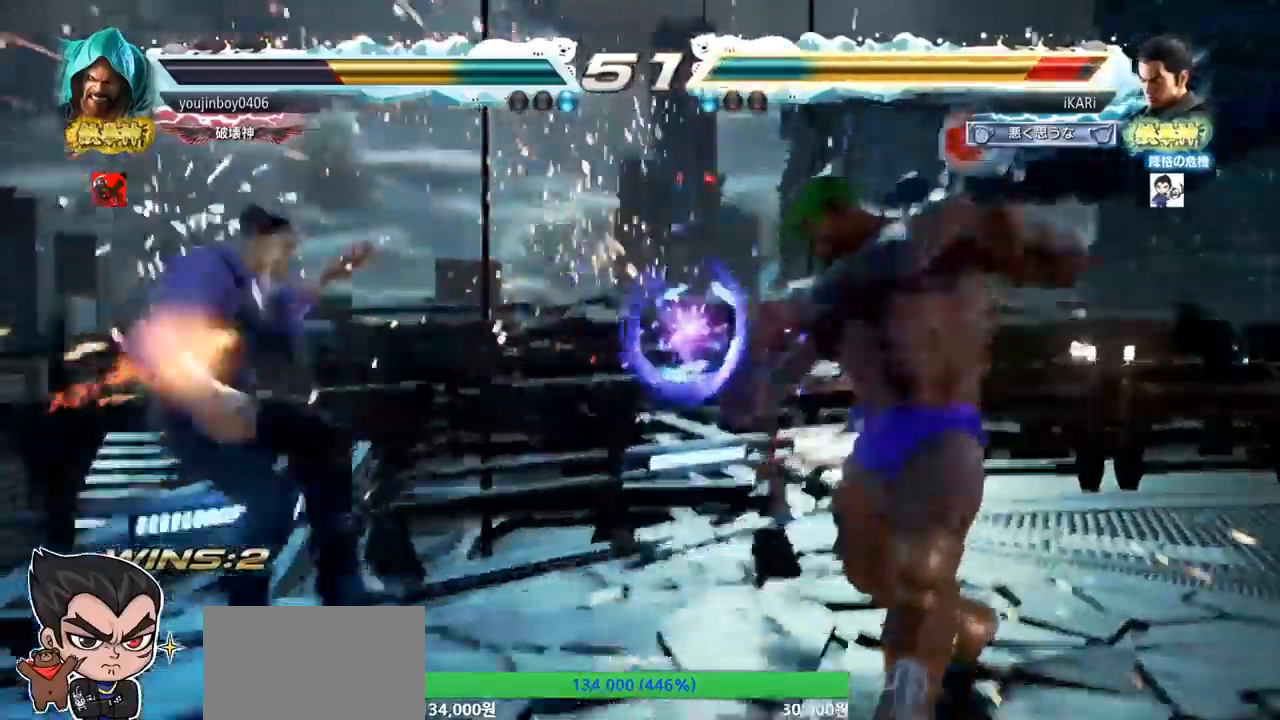
{"buttons": ["TRIANGLE"], "left_stick": "center", "events": [[501, "TRIANGLE", "down"]]}
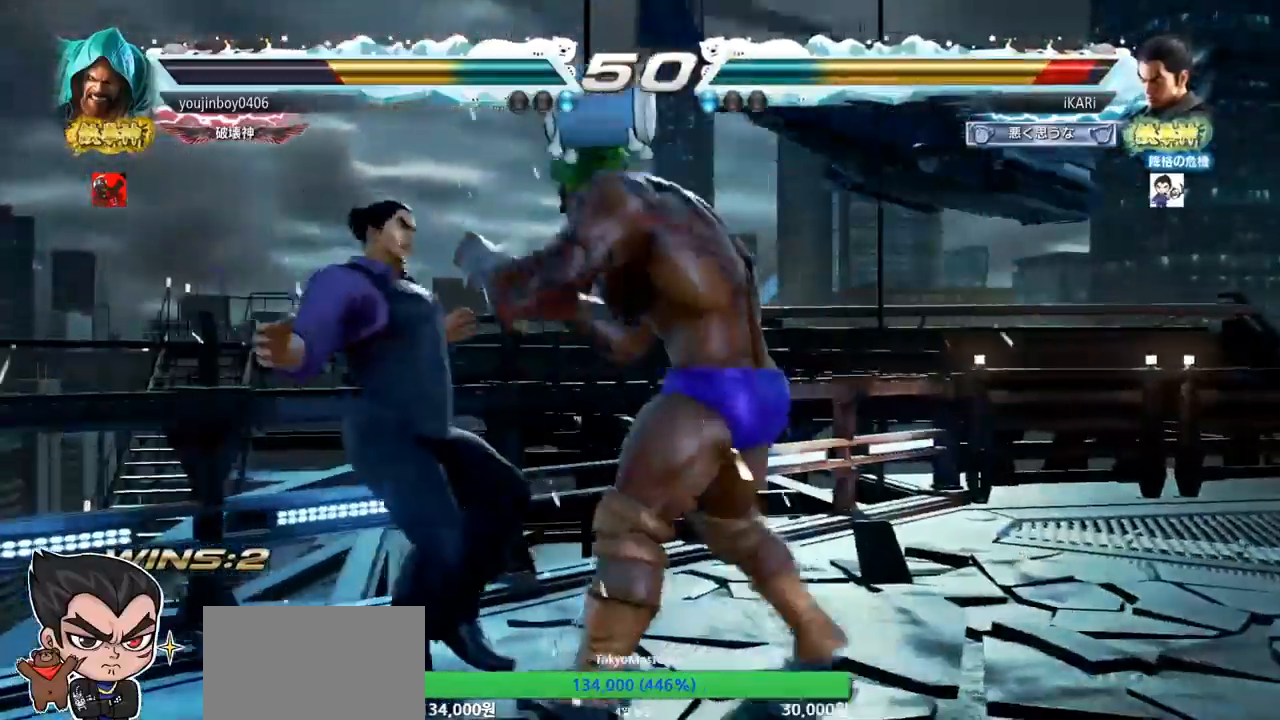
{"buttons": [], "left_stick": "center", "events": [[66, "TRIANGLE", "up"], [83, "SQUARE", "down"], [100, "SQUARE", "up"], [166, "SQUARE", "down"], [166, "TRIANGLE", "down"], [250, "SQUARE", "up"], [283, "TRIANGLE", "up"], [367, "TRIANGLE", "down"], [433, "TRIANGLE", "up"]]}
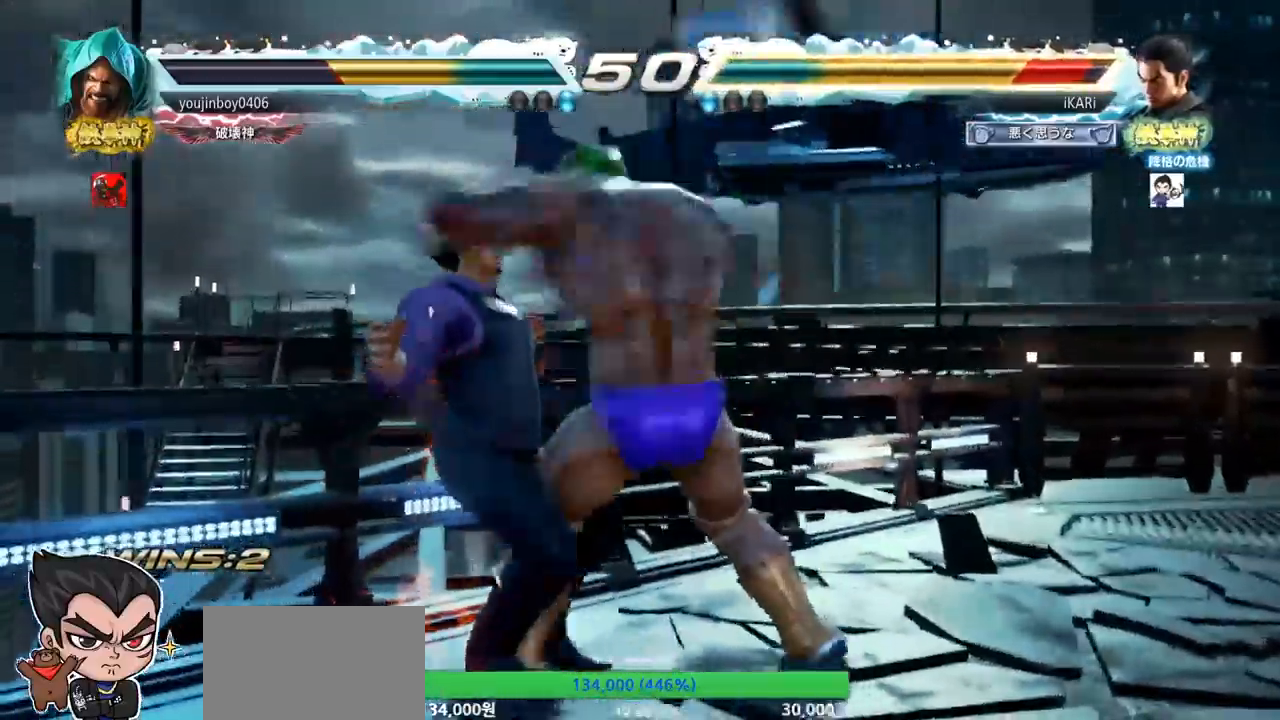
{"buttons": [], "left_stick": "center", "events": [[17, "TRIANGLE", "down"], [100, "TRIANGLE", "up"], [184, "TRIANGLE", "down"], [250, "TRIANGLE", "up"], [317, "TRIANGLE", "down"], [384, "TRIANGLE", "up"]]}
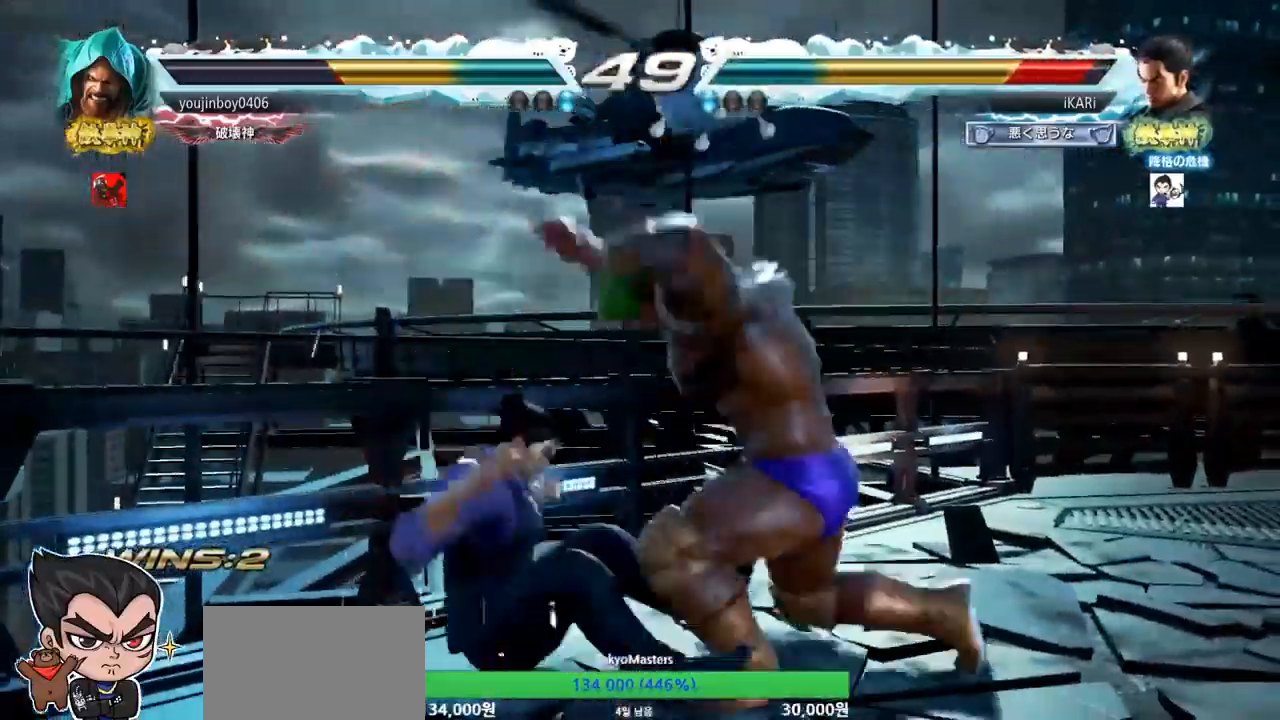
{"buttons": [], "left_stick": "center", "events": [[33, "TRIANGLE", "down"], [83, "TRIANGLE", "up"], [116, "TRIANGLE", "down"], [166, "TRIANGLE", "up"], [216, "TRIANGLE", "down"], [266, "TRIANGLE", "up"], [317, "TRIANGLE", "down"], [383, "TRIANGLE", "up"], [433, "TRIANGLE", "down"], [467, "TRIANGLE", "up"]]}
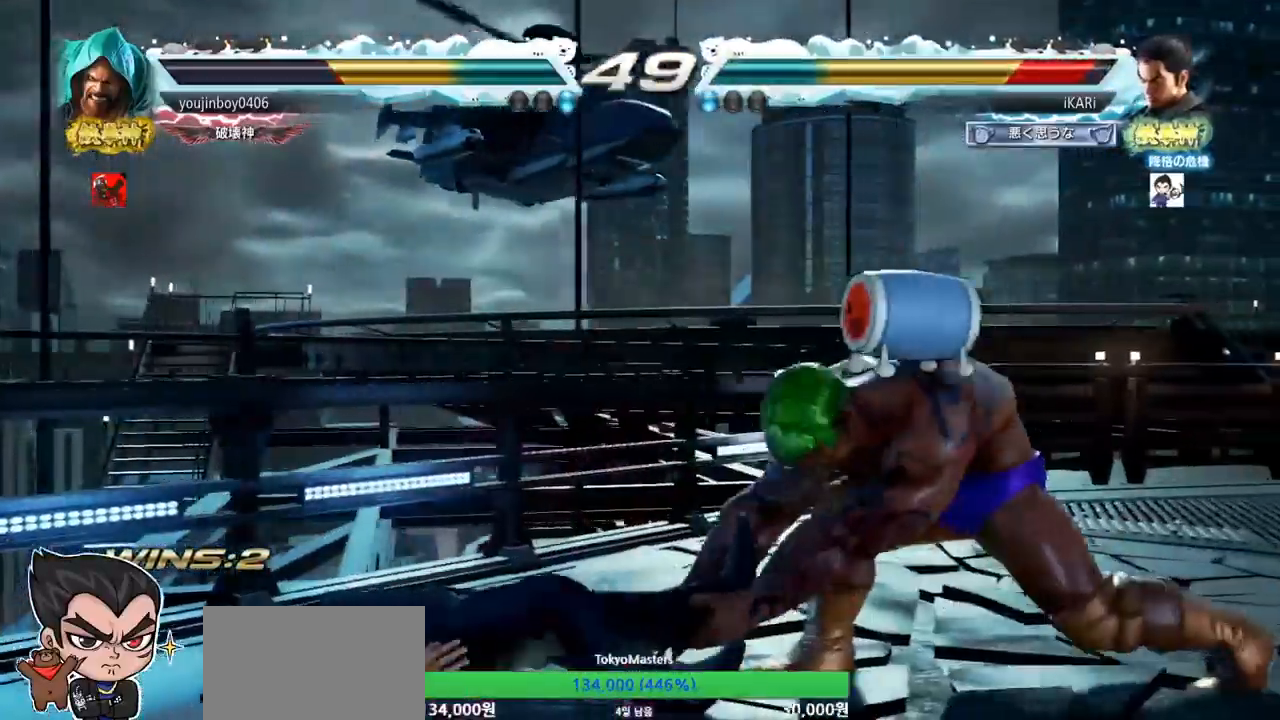
{"buttons": [], "left_stick": "center", "events": [[17, "TRIANGLE", "down"], [134, "TRIANGLE", "up"]]}
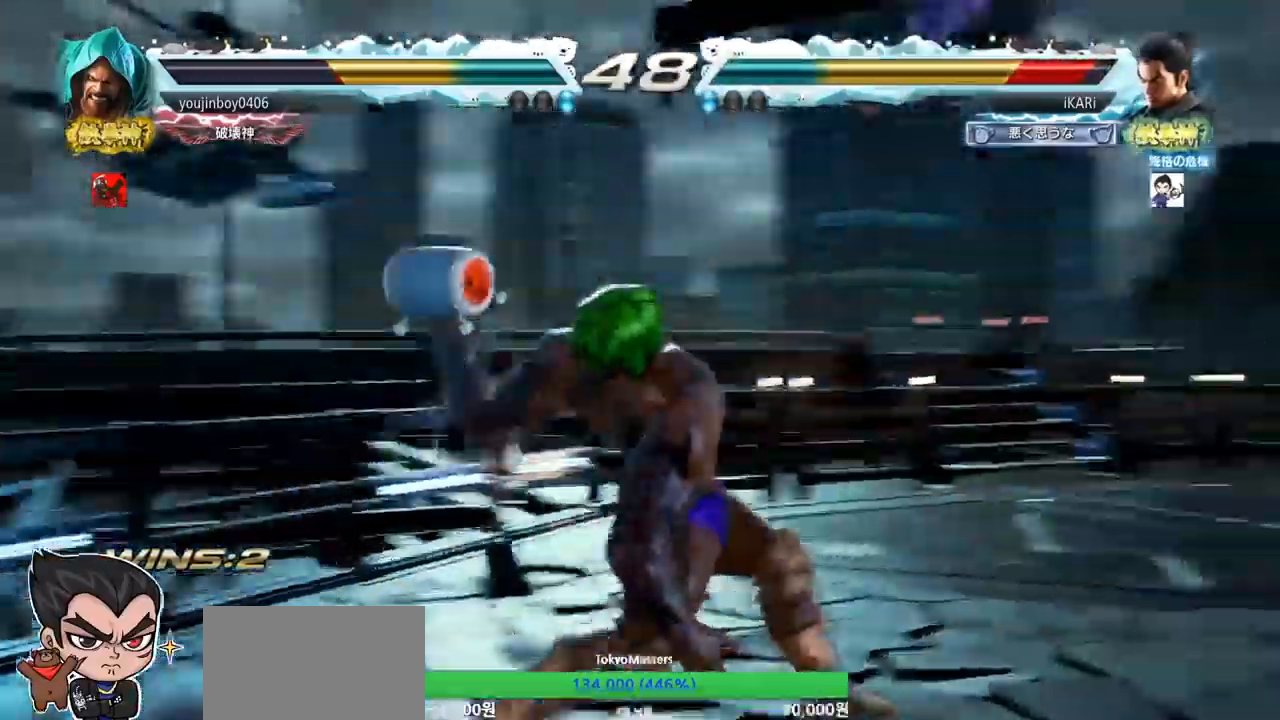
{"buttons": [], "left_stick": "center", "events": []}
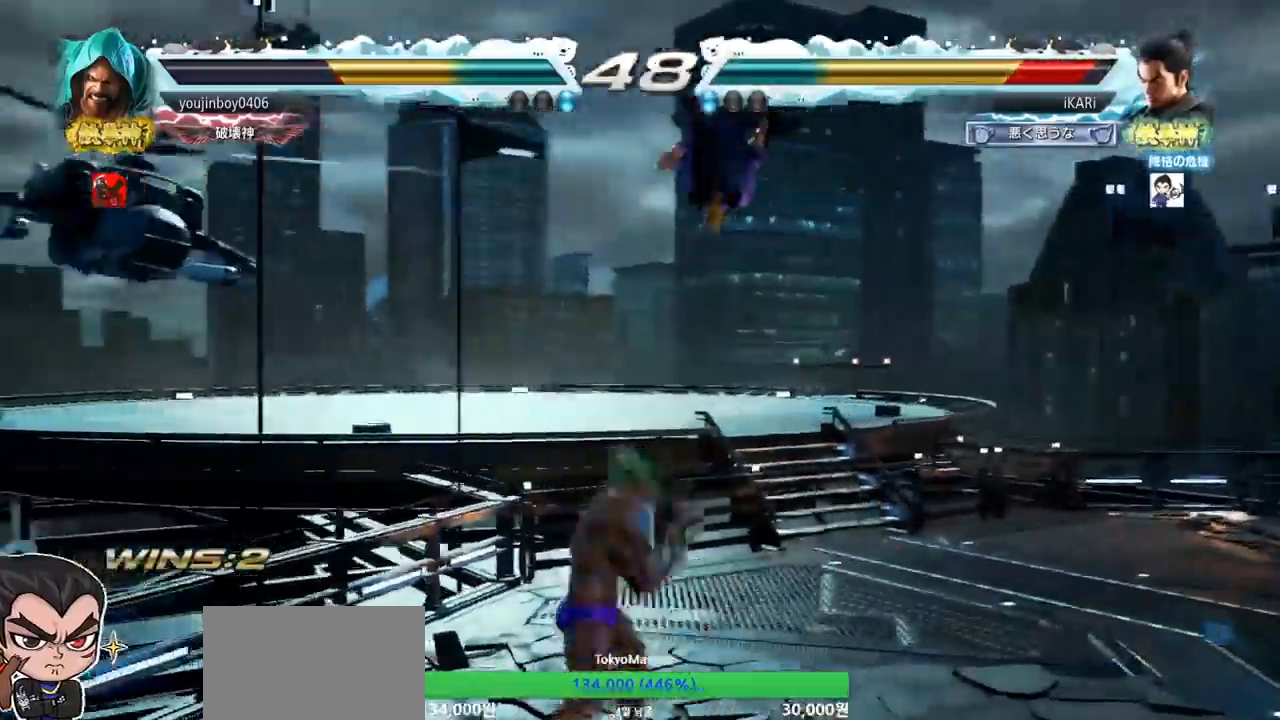
{"buttons": [], "left_stick": "center", "events": []}
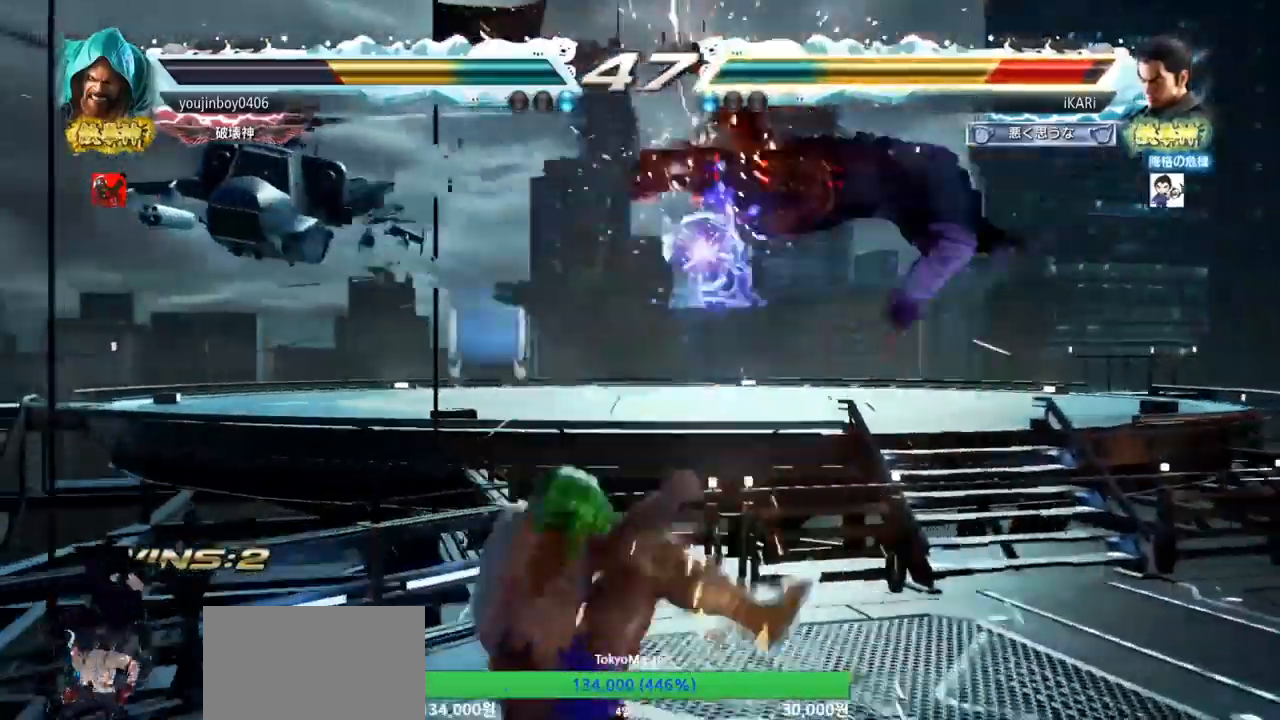
{"buttons": [], "left_stick": "center", "events": []}
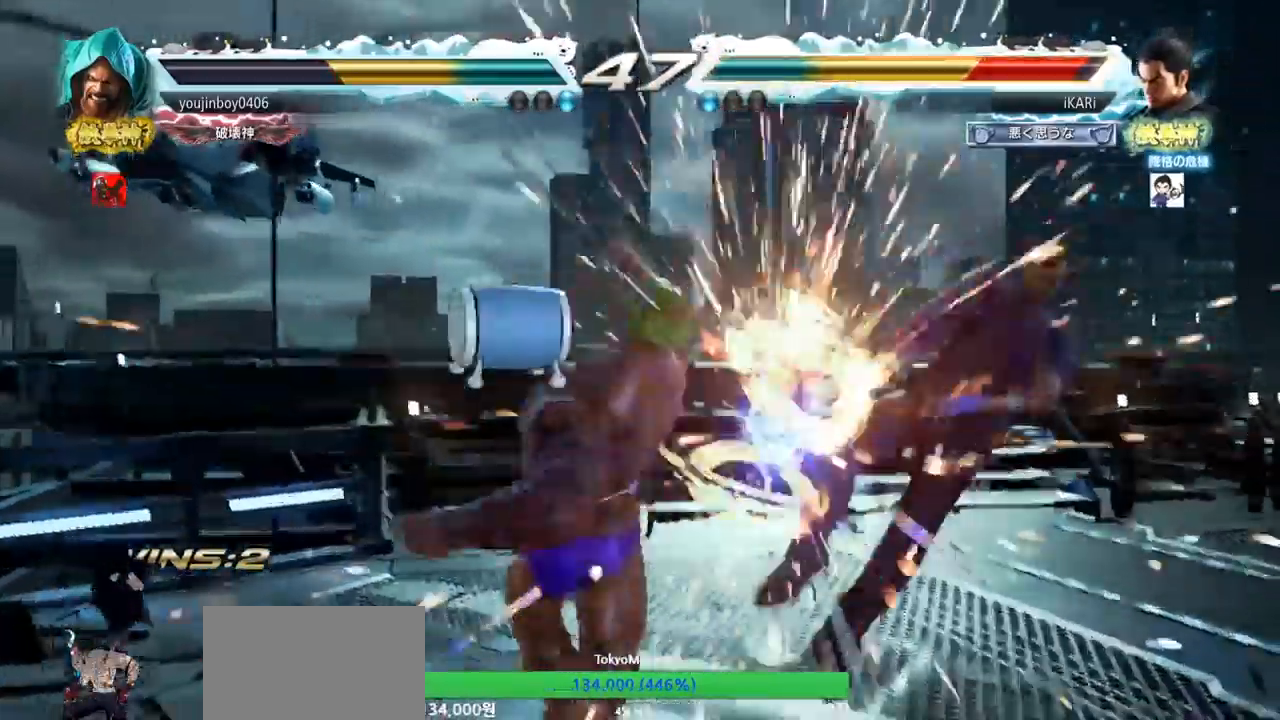
{"buttons": [], "left_stick": "center", "events": []}
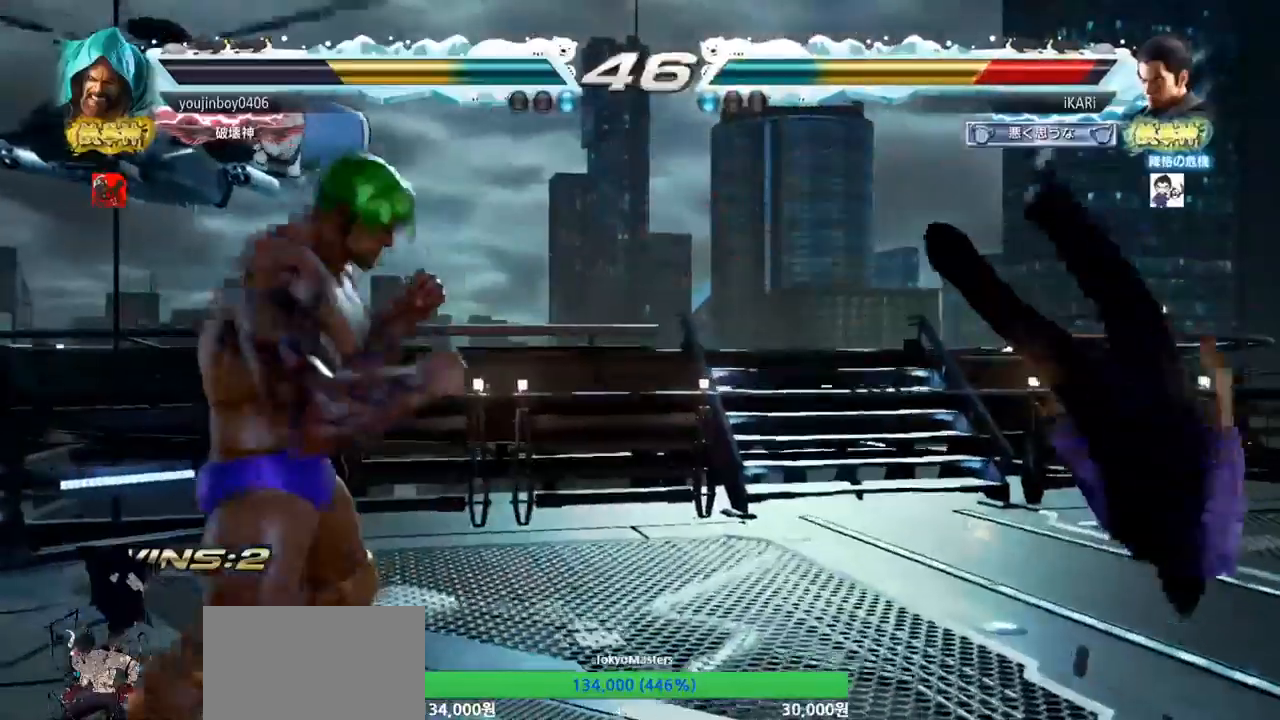
{"buttons": ["TRIANGLE"], "left_stick": "center", "events": [[317, "TRIANGLE", "down"], [367, "SQUARE", "down"], [383, "SQUARE", "up"], [400, "TRIANGLE", "up"], [483, "TRIANGLE", "down"]]}
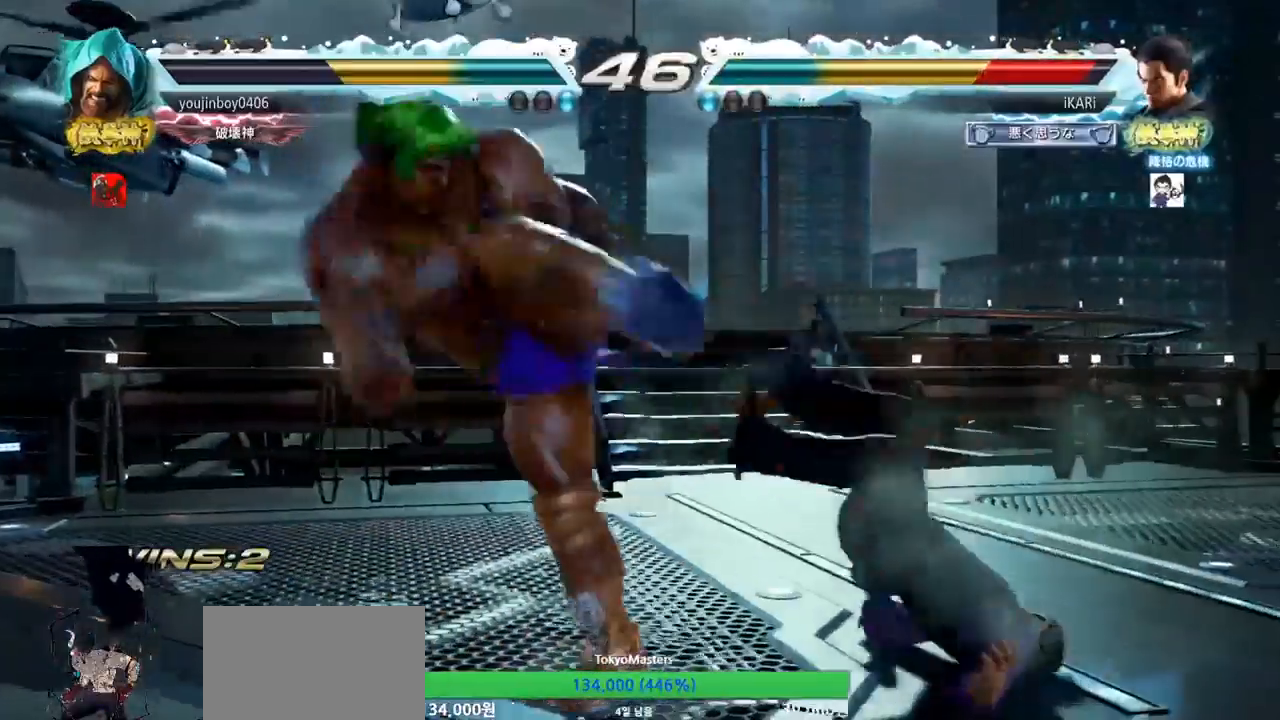
{"buttons": ["TRIANGLE"], "left_stick": "center", "events": [[33, "SQUARE", "down"], [67, "SQUARE", "up"], [67, "TRIANGLE", "up"], [150, "TRIANGLE", "down"], [217, "SQUARE", "down"], [250, "TRIANGLE", "up"], [267, "SQUARE", "up"], [317, "TRIANGLE", "down"], [350, "SQUARE", "down"], [400, "TRIANGLE", "up"], [417, "SQUARE", "up"], [467, "TRIANGLE", "down"]]}
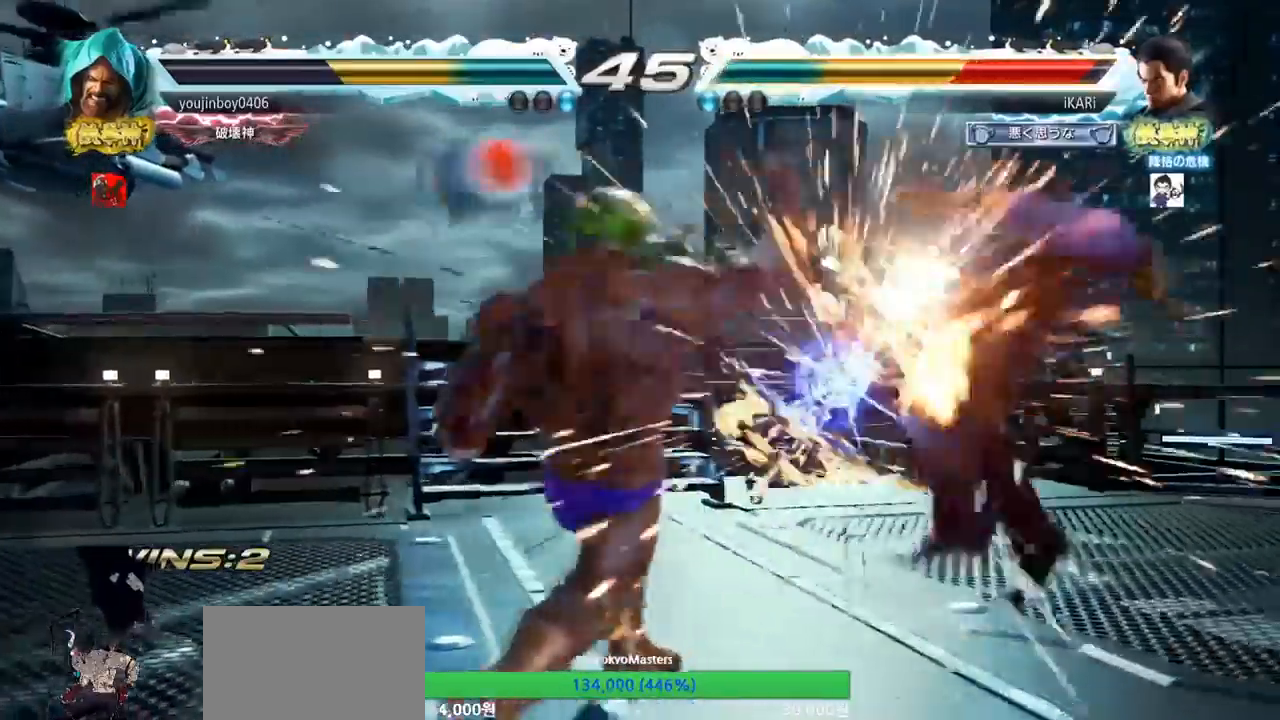
{"buttons": [], "left_stick": "center", "events": [[83, "TRIANGLE", "up"]]}
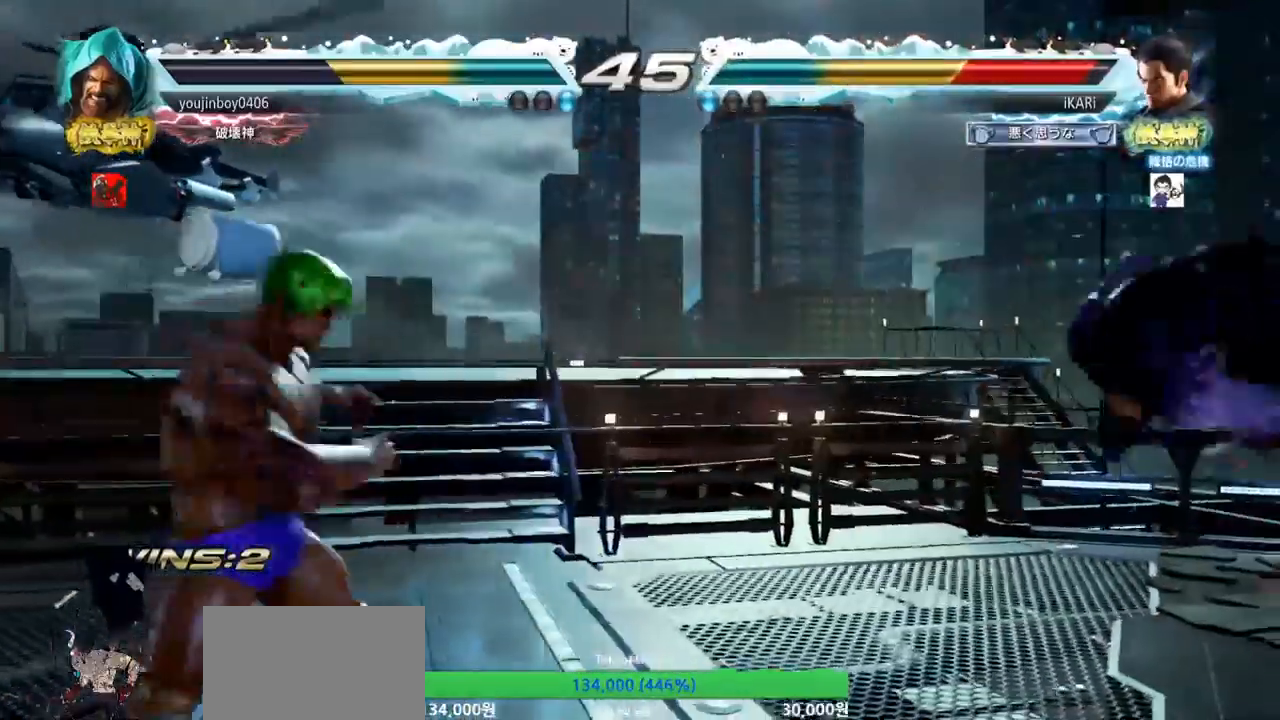
{"buttons": [], "left_stick": "right", "events": [[467, "left_stick", "right"]]}
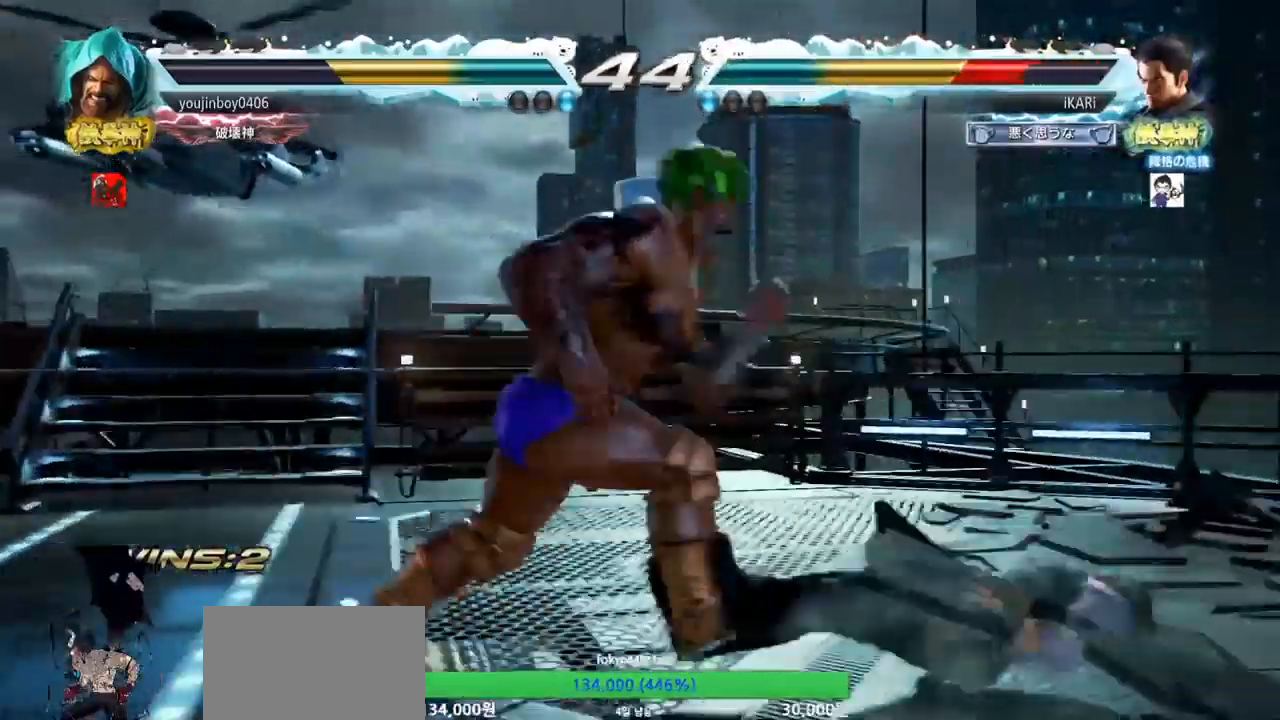
{"buttons": [], "left_stick": "right", "events": []}
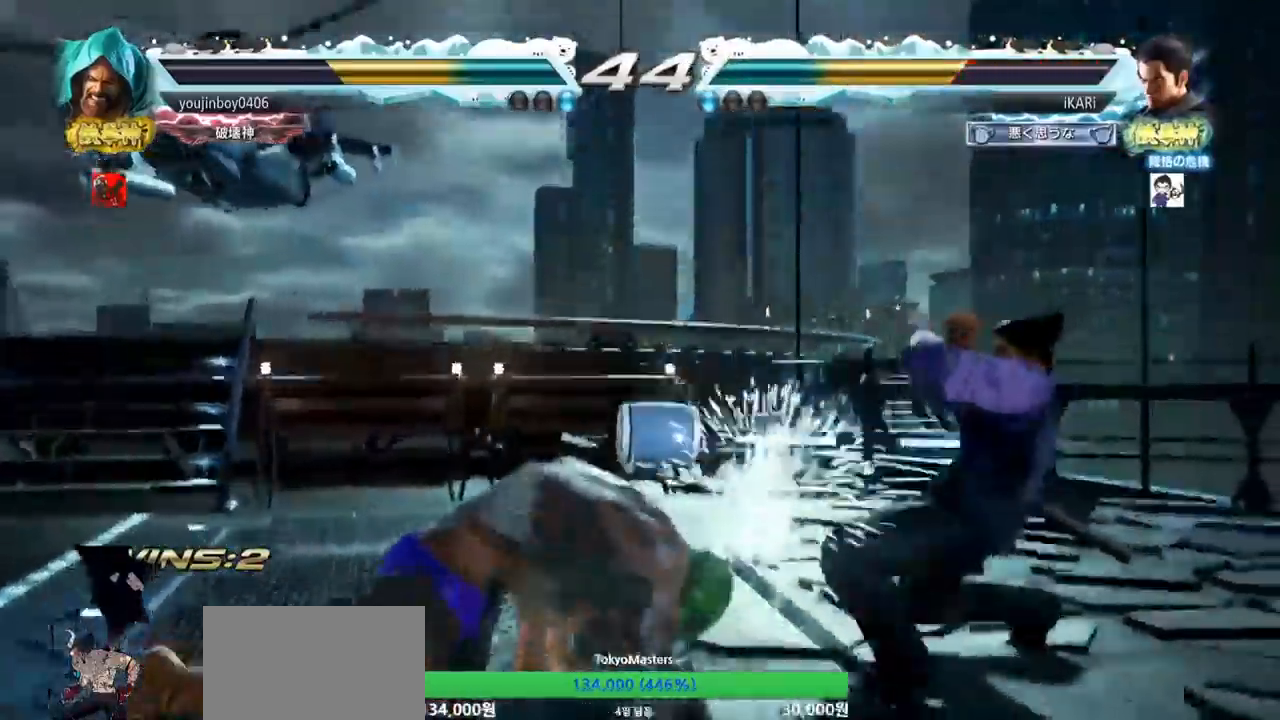
{"buttons": [], "left_stick": "right", "events": [[100, "left_stick", "center"], [451, "left_stick", "right"]]}
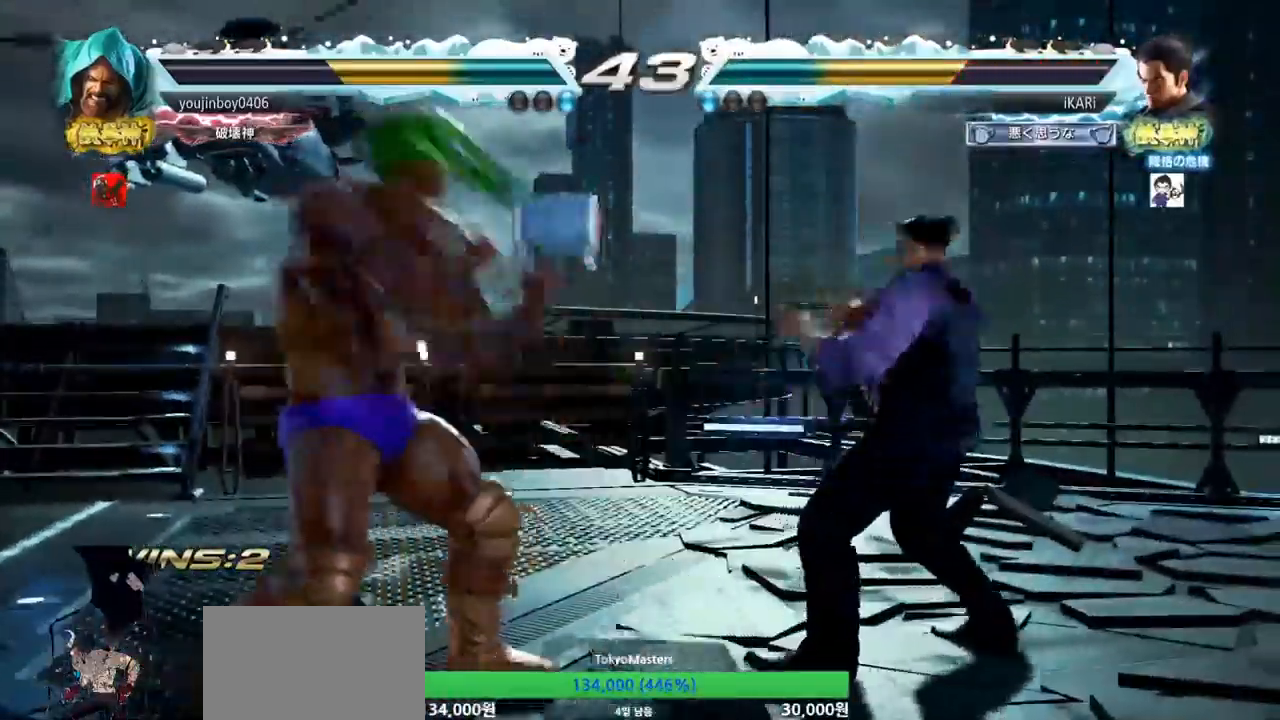
{"buttons": [], "left_stick": "right", "events": [[100, "left_stick", "down"], [150, "left_stick", "center"], [333, "left_stick", "right"], [383, "left_stick", "center"], [450, "left_stick", "right"]]}
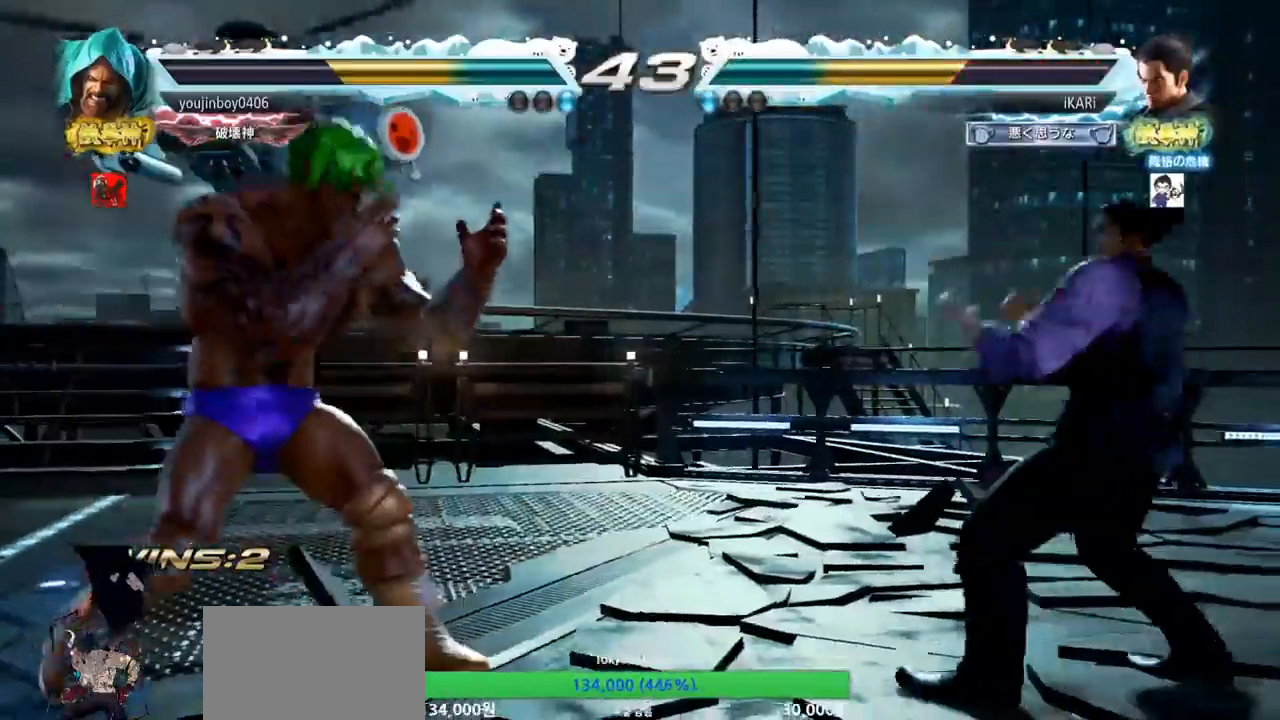
{"buttons": [], "left_stick": "right", "events": [[67, "left_stick", "center"], [367, "left_stick", "right"]]}
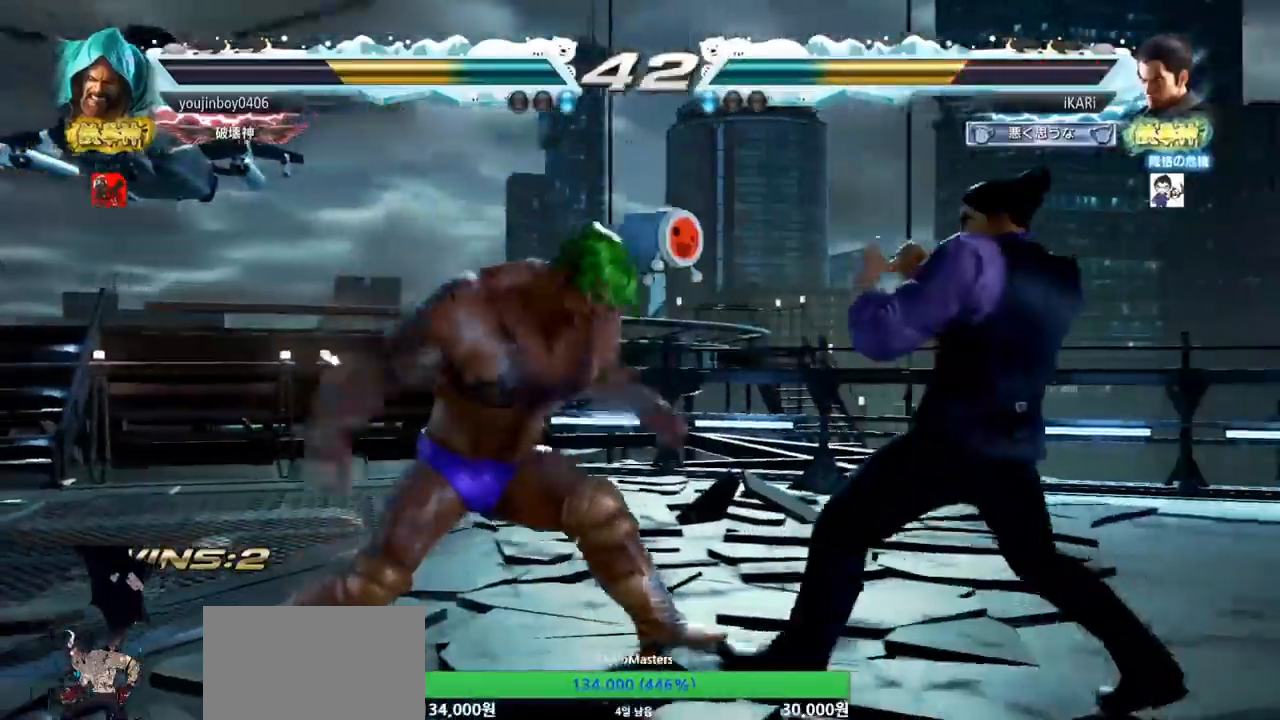
{"buttons": [], "left_stick": "center", "events": [[50, "left_stick", "down"], [483, "left_stick", "center"]]}
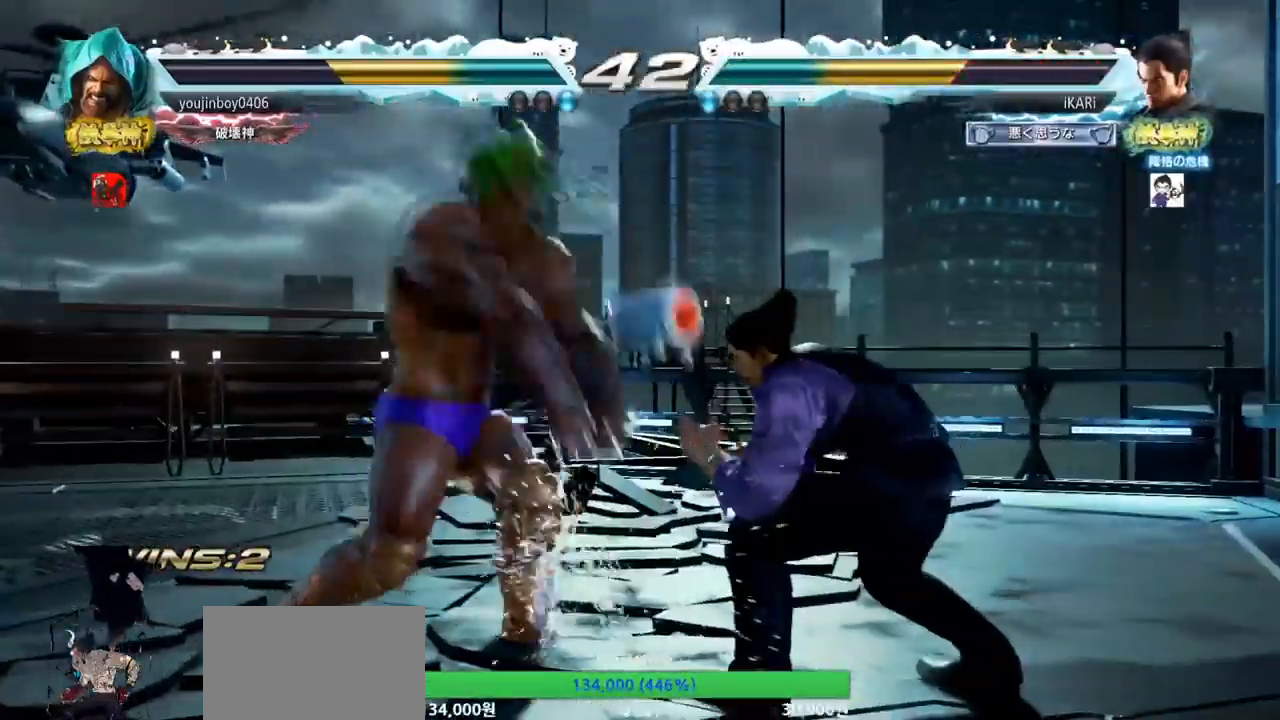
{"buttons": [], "left_stick": "center", "events": [[33, "TRIANGLE", "down"], [100, "TRIANGLE", "up"], [134, "TRIANGLE", "down"], [167, "TRIANGLE", "up"], [217, "TRIANGLE", "down"], [267, "TRIANGLE", "up"]]}
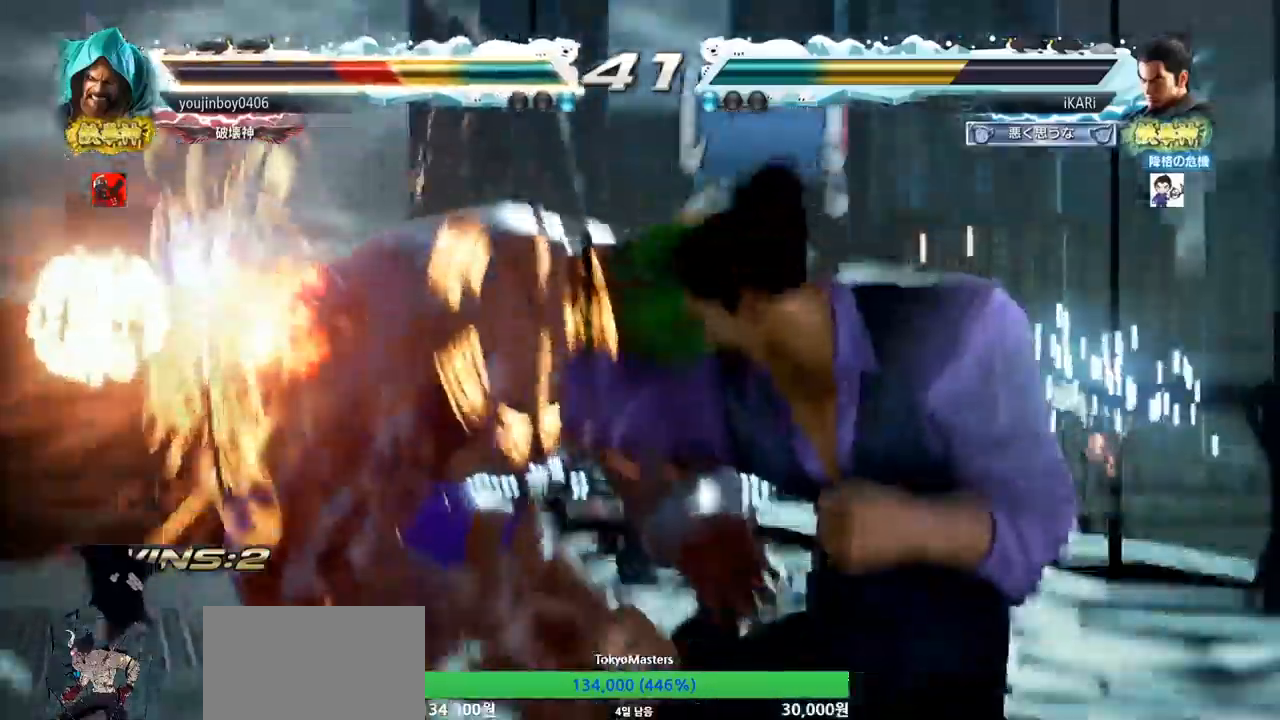
{"buttons": [], "left_stick": "center", "events": []}
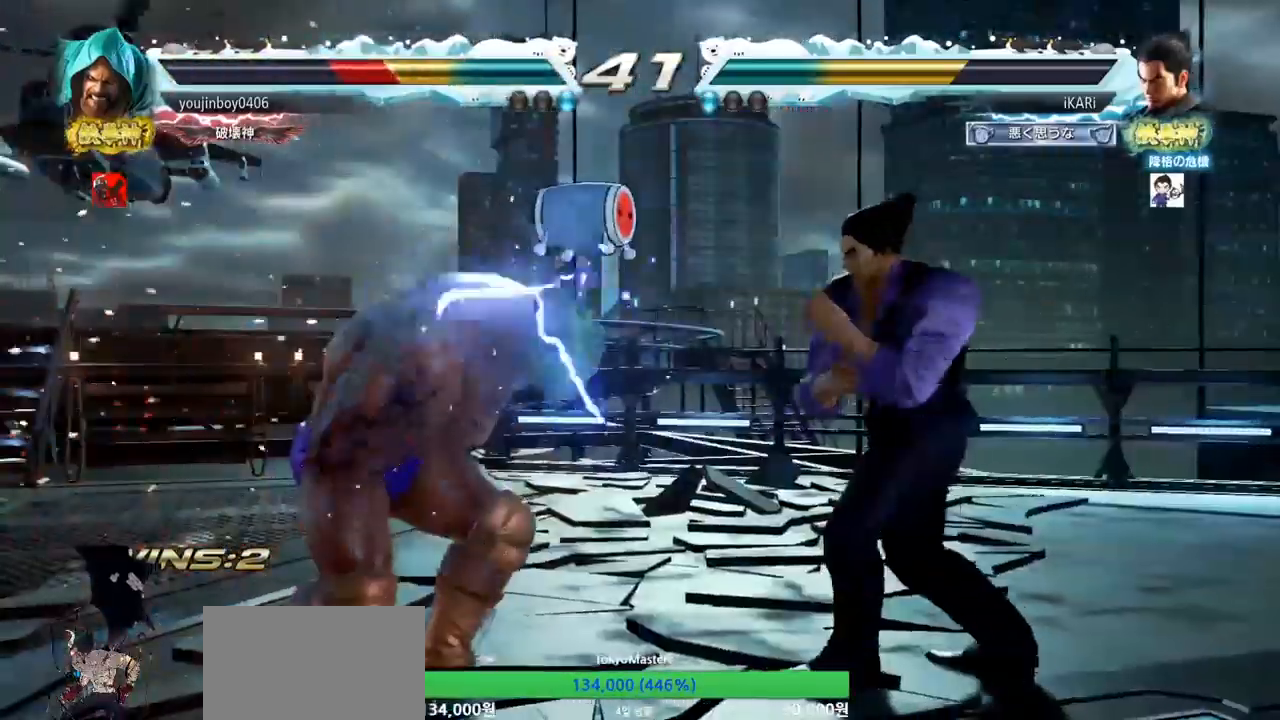
{"buttons": [], "left_stick": "center", "events": [[184, "left_stick", "left"], [234, "left_stick", "center"], [334, "CROSS", "down"], [384, "CROSS", "up"], [451, "SQUARE", "down"], [501, "SQUARE", "up"]]}
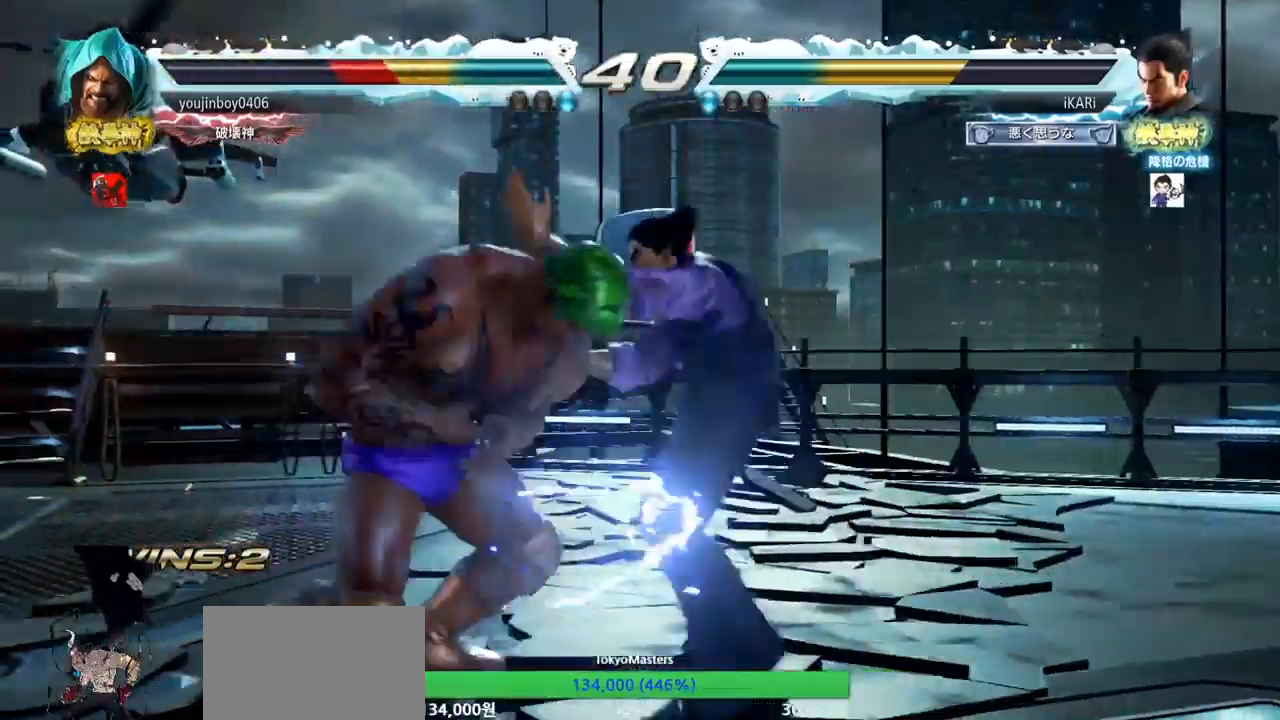
{"buttons": [], "left_stick": "center", "events": [[116, "CIRCLE", "down"], [150, "CIRCLE", "up"], [216, "CIRCLE", "down"], [250, "CIRCLE", "up"], [317, "CIRCLE", "down"], [383, "CIRCLE", "up"], [450, "TRIANGLE", "down"], [500, "TRIANGLE", "up"]]}
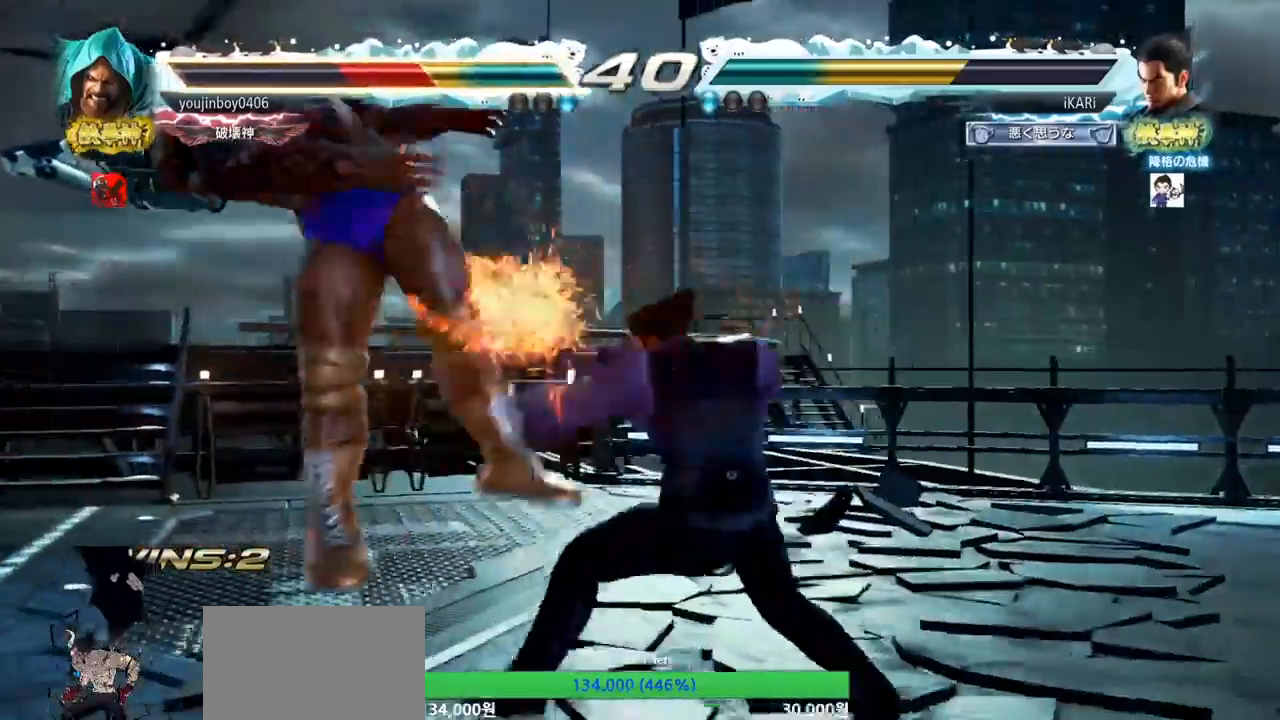
{"buttons": [], "left_stick": "left", "events": [[33, "TRIANGLE", "down"], [83, "TRIANGLE", "up"], [134, "TRIANGLE", "down"], [167, "TRIANGLE", "up"], [234, "TRIANGLE", "down"], [350, "TRIANGLE", "up"], [484, "left_stick", "left"]]}
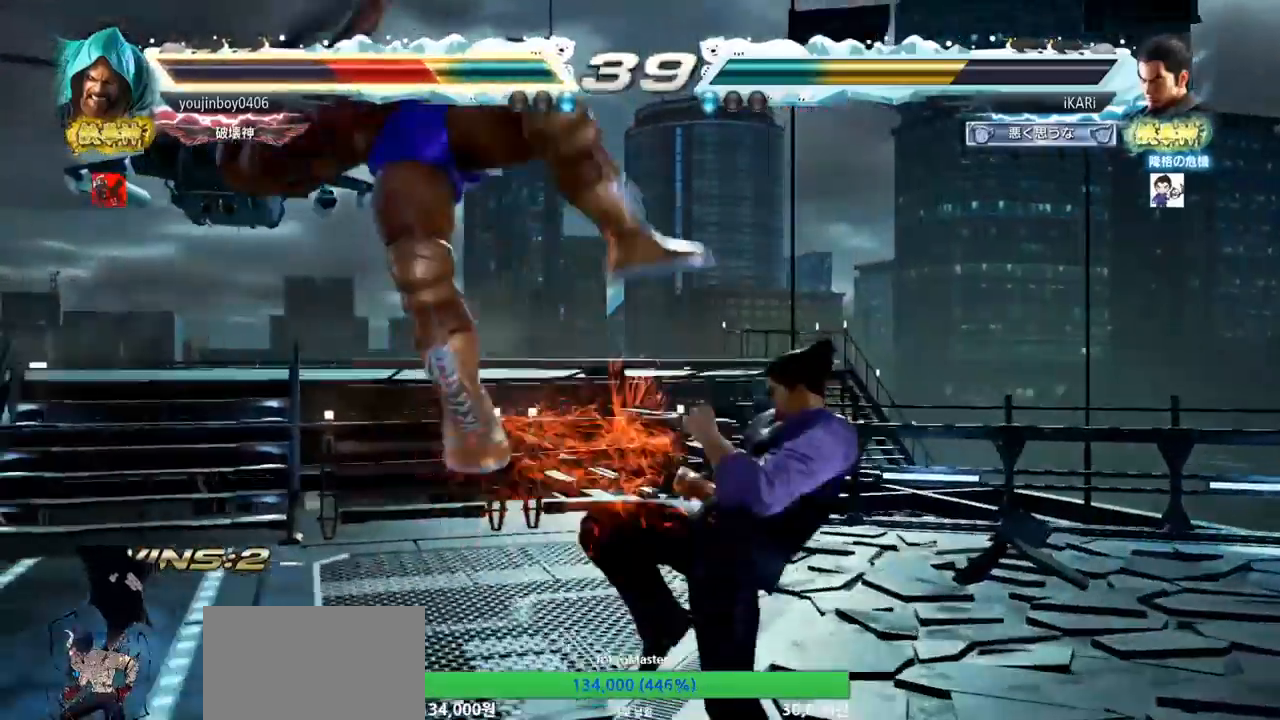
{"buttons": [], "left_stick": "center", "events": [[16, "left_stick", "center"], [133, "left_stick", "left"], [183, "left_stick", "center"], [200, "SQUARE", "down"], [266, "SQUARE", "up"]]}
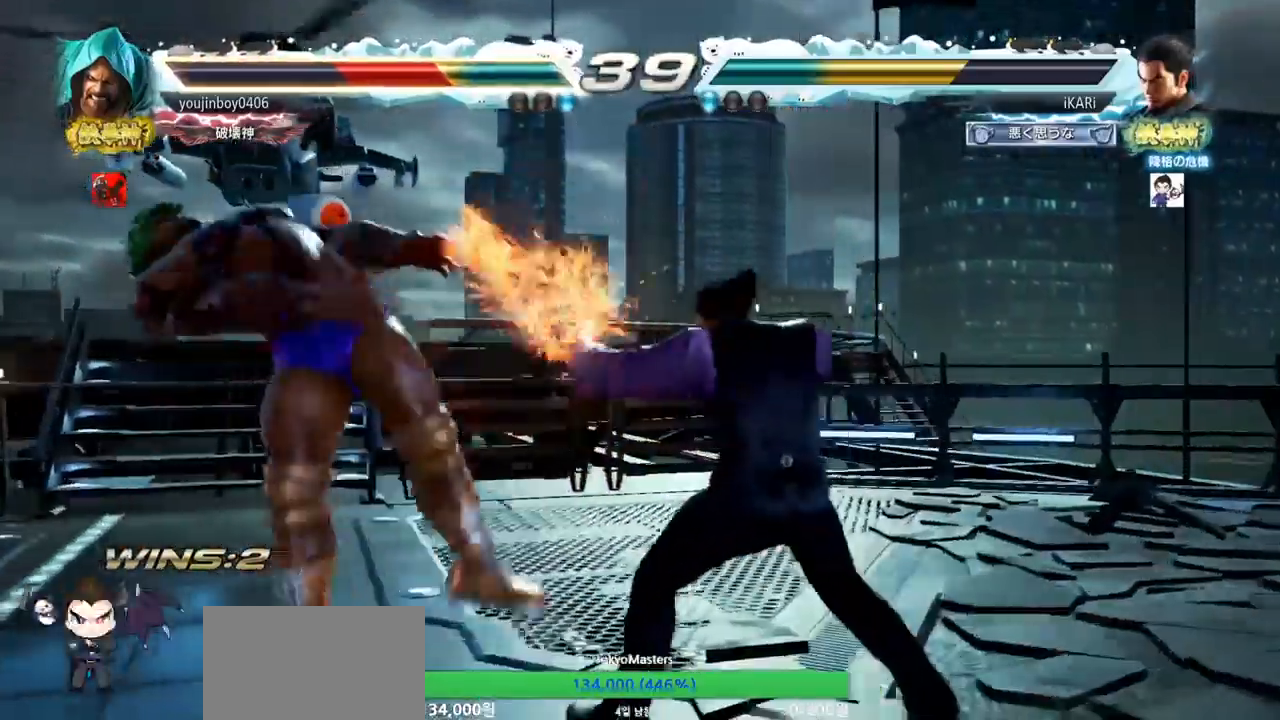
{"buttons": ["CIRCLE"], "left_stick": "down-left", "events": [[184, "left_stick", "left"], [300, "left_stick", "down-left"], [317, "SQUARE", "down"], [350, "SQUARE", "up"], [467, "CIRCLE", "down"]]}
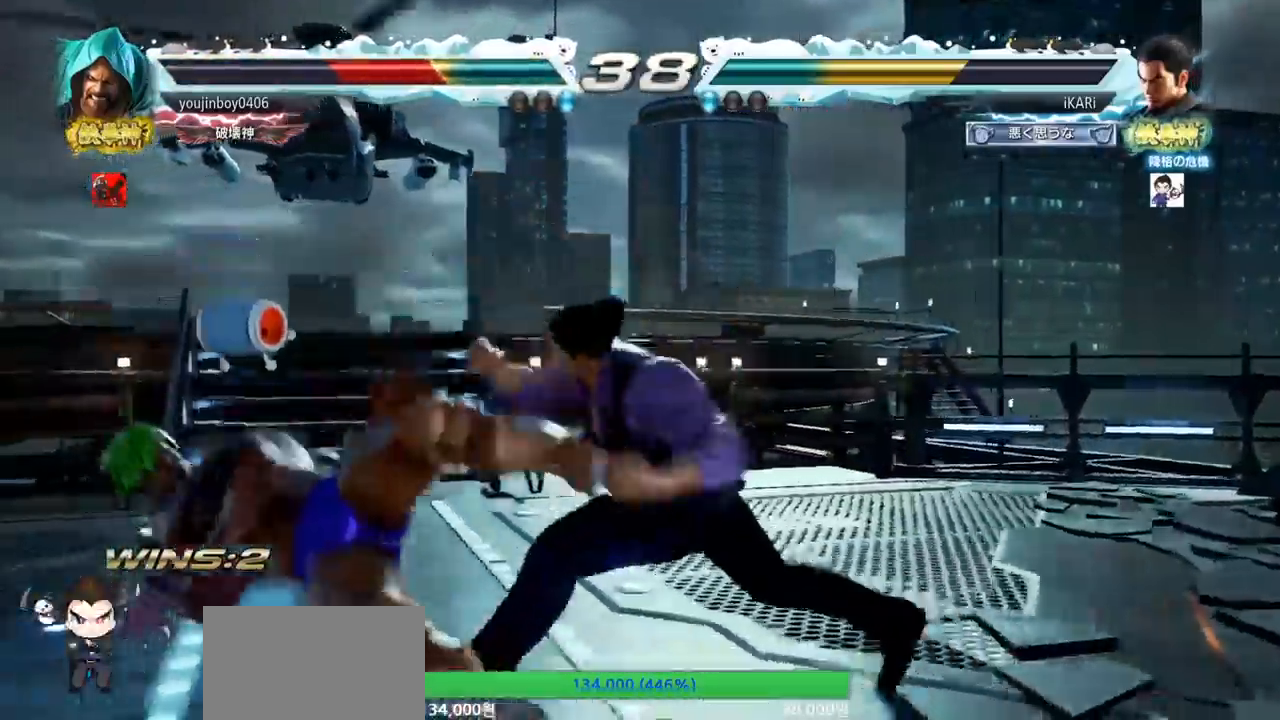
{"buttons": [], "left_stick": "center", "events": [[16, "CIRCLE", "up"], [100, "TRIANGLE", "down"], [166, "TRIANGLE", "up"], [200, "TRIANGLE", "down"], [250, "TRIANGLE", "up"], [283, "TRIANGLE", "down"], [333, "TRIANGLE", "up"], [383, "TRIANGLE", "down"], [450, "left_stick", "center"], [483, "TRIANGLE", "up"]]}
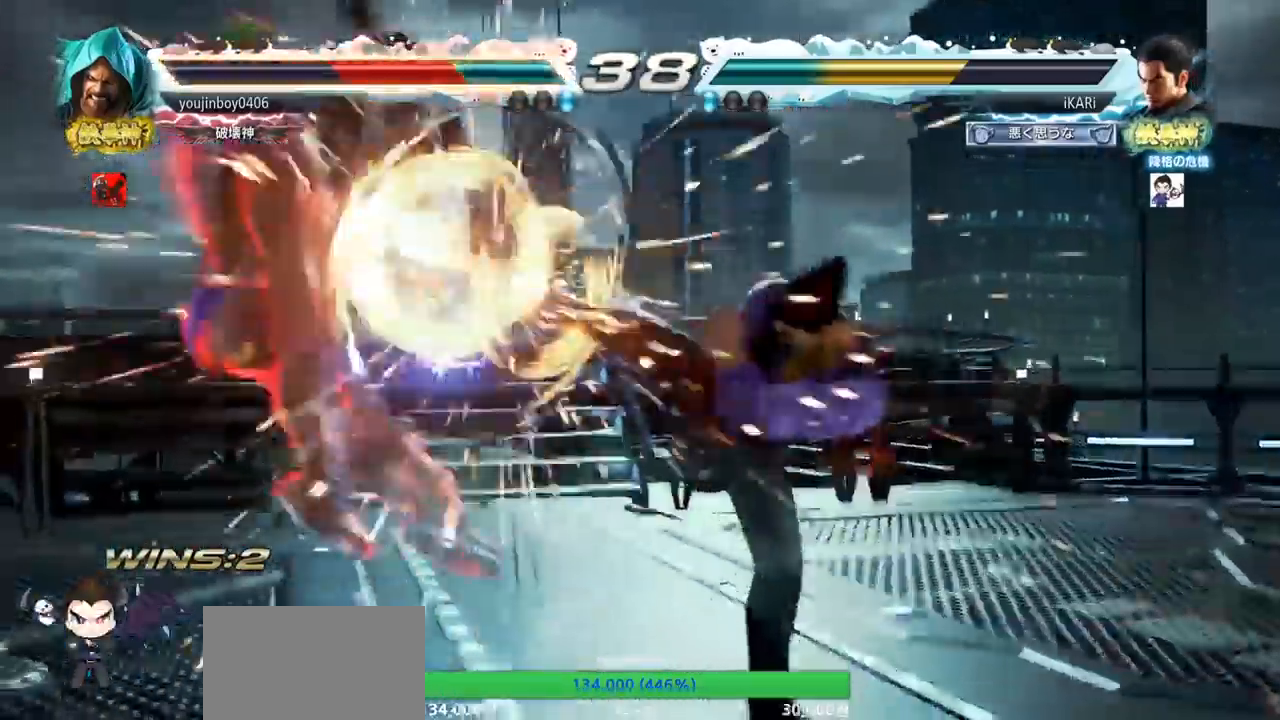
{"buttons": [], "left_stick": "down", "events": [[384, "left_stick", "left"], [468, "left_stick", "down"]]}